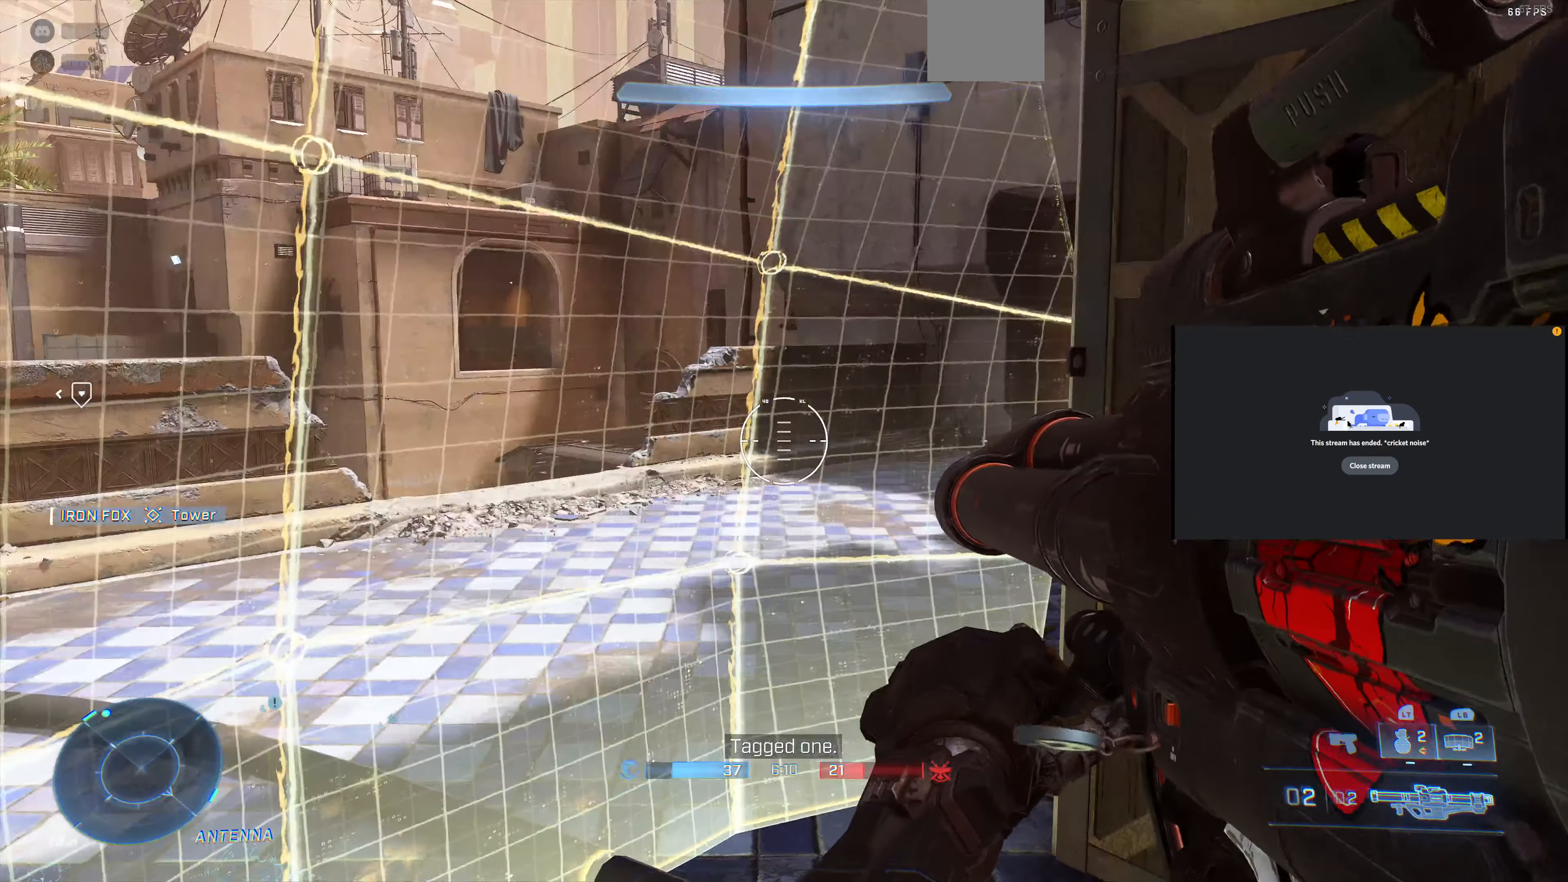
Gameplay with a controller (PlayStation layout); each line is a JSON object with the inputs held at the frame after it. "events" lists button and stick changes between this image and that frame as [ms after this image, input, new state], when the widget could be followed in between.
{"buttons": [], "left_stick": "center", "right_stick": "center", "events": [[67, "left_stick", "up-left"], [100, "right_stick", "right"], [300, "left_stick", "center"], [300, "right_stick", "center"]]}
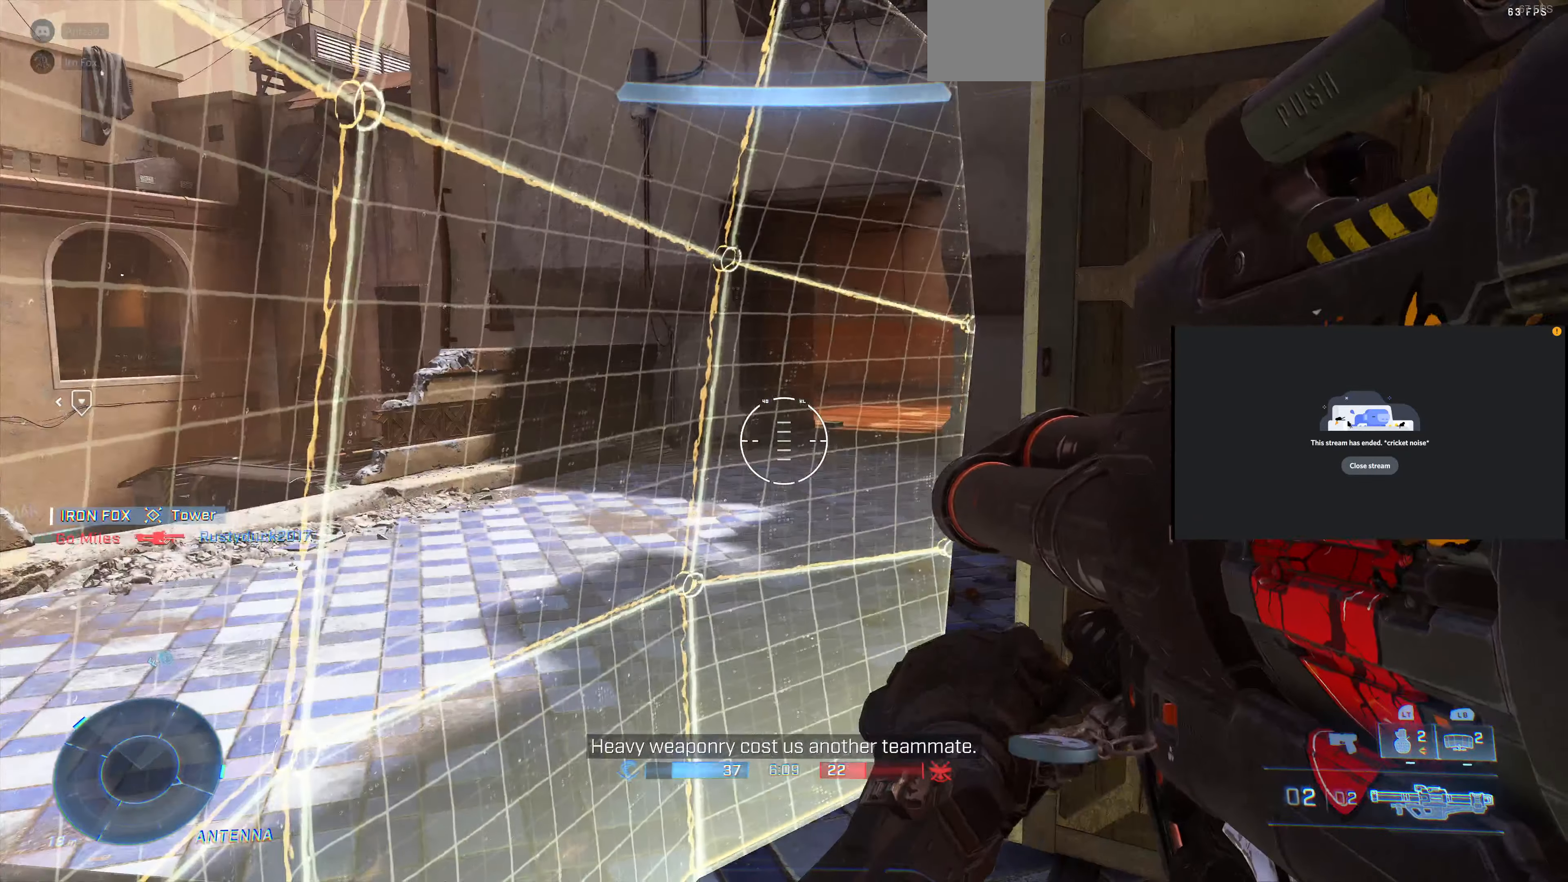
{"buttons": [], "left_stick": "center", "right_stick": "center", "events": [[100, "right_stick", "left"], [167, "left_stick", "right"], [500, "left_stick", "center"], [500, "right_stick", "center"]]}
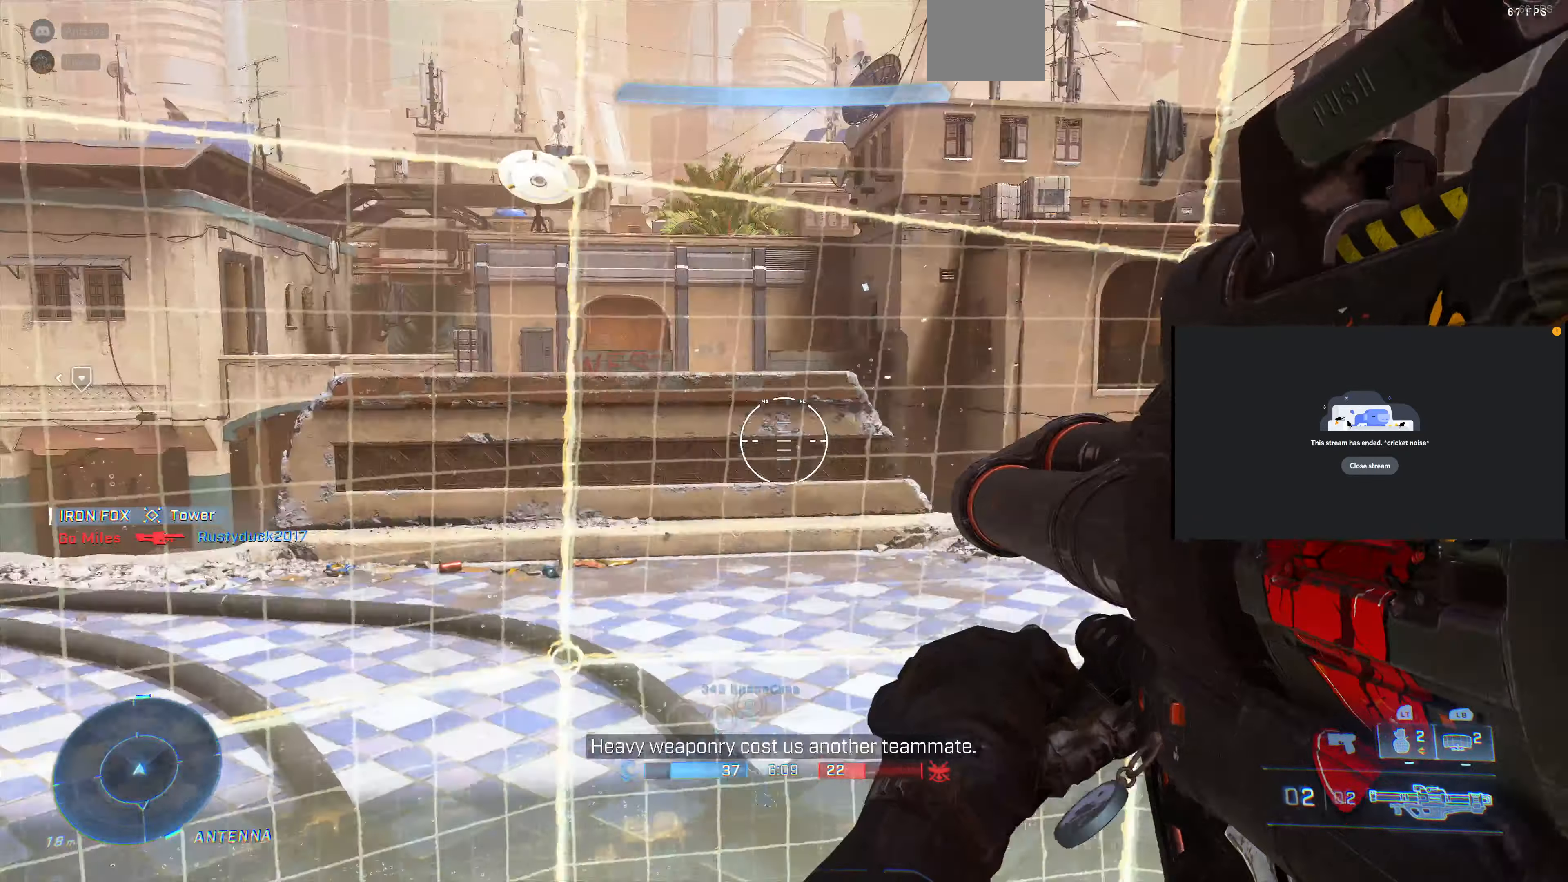
{"buttons": [], "left_stick": "left", "right_stick": "right", "events": [[367, "right_stick", "right"], [434, "left_stick", "left"]]}
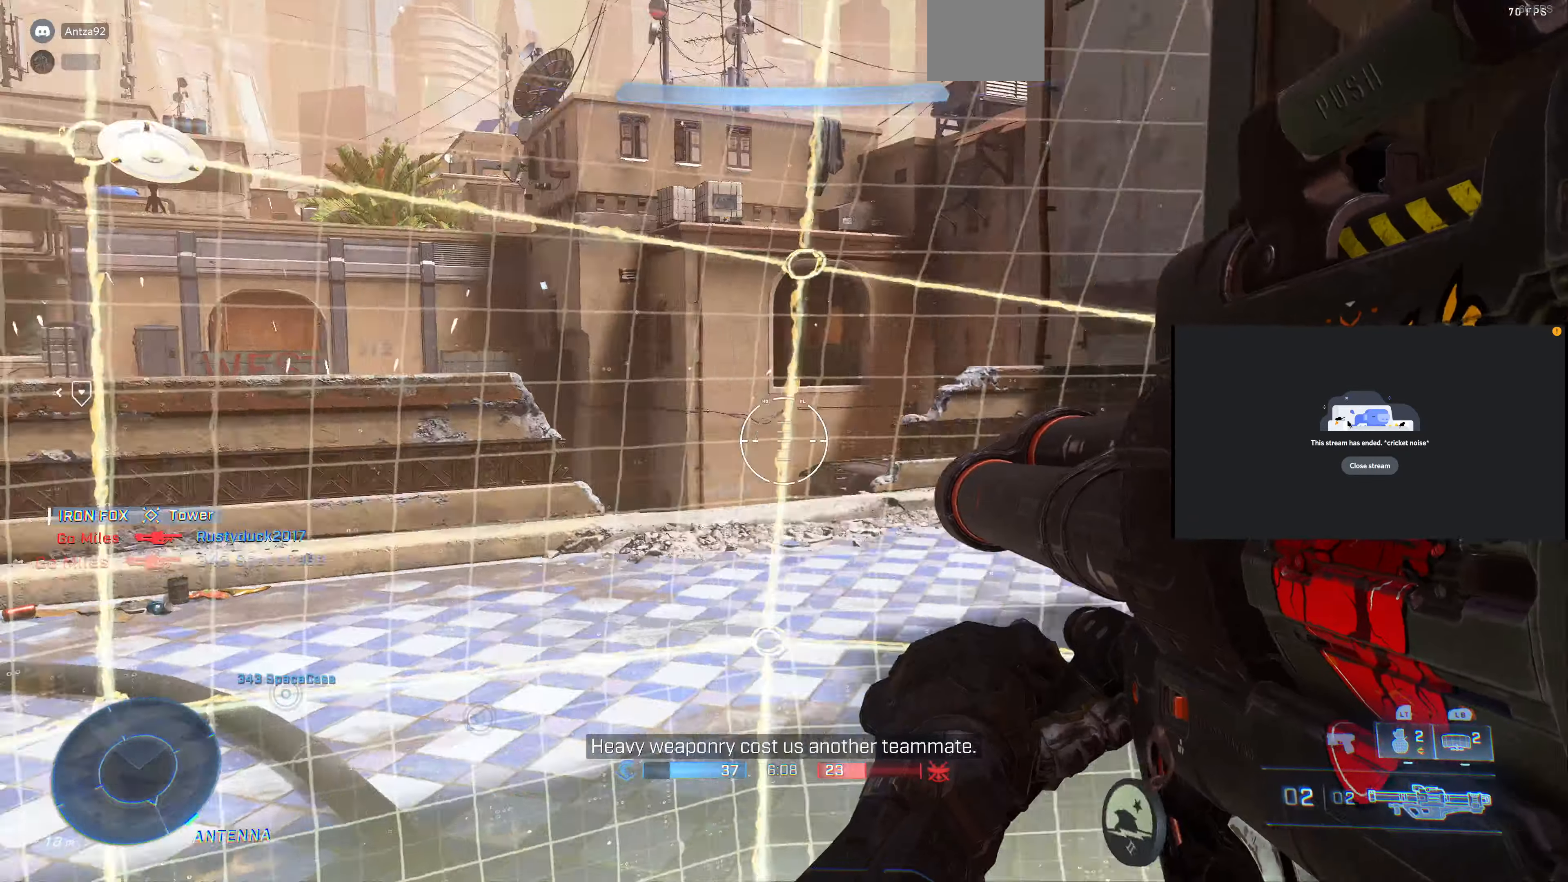
{"buttons": [], "left_stick": "center", "right_stick": "left", "events": [[134, "right_stick", "center"], [167, "left_stick", "center"], [367, "right_stick", "left"]]}
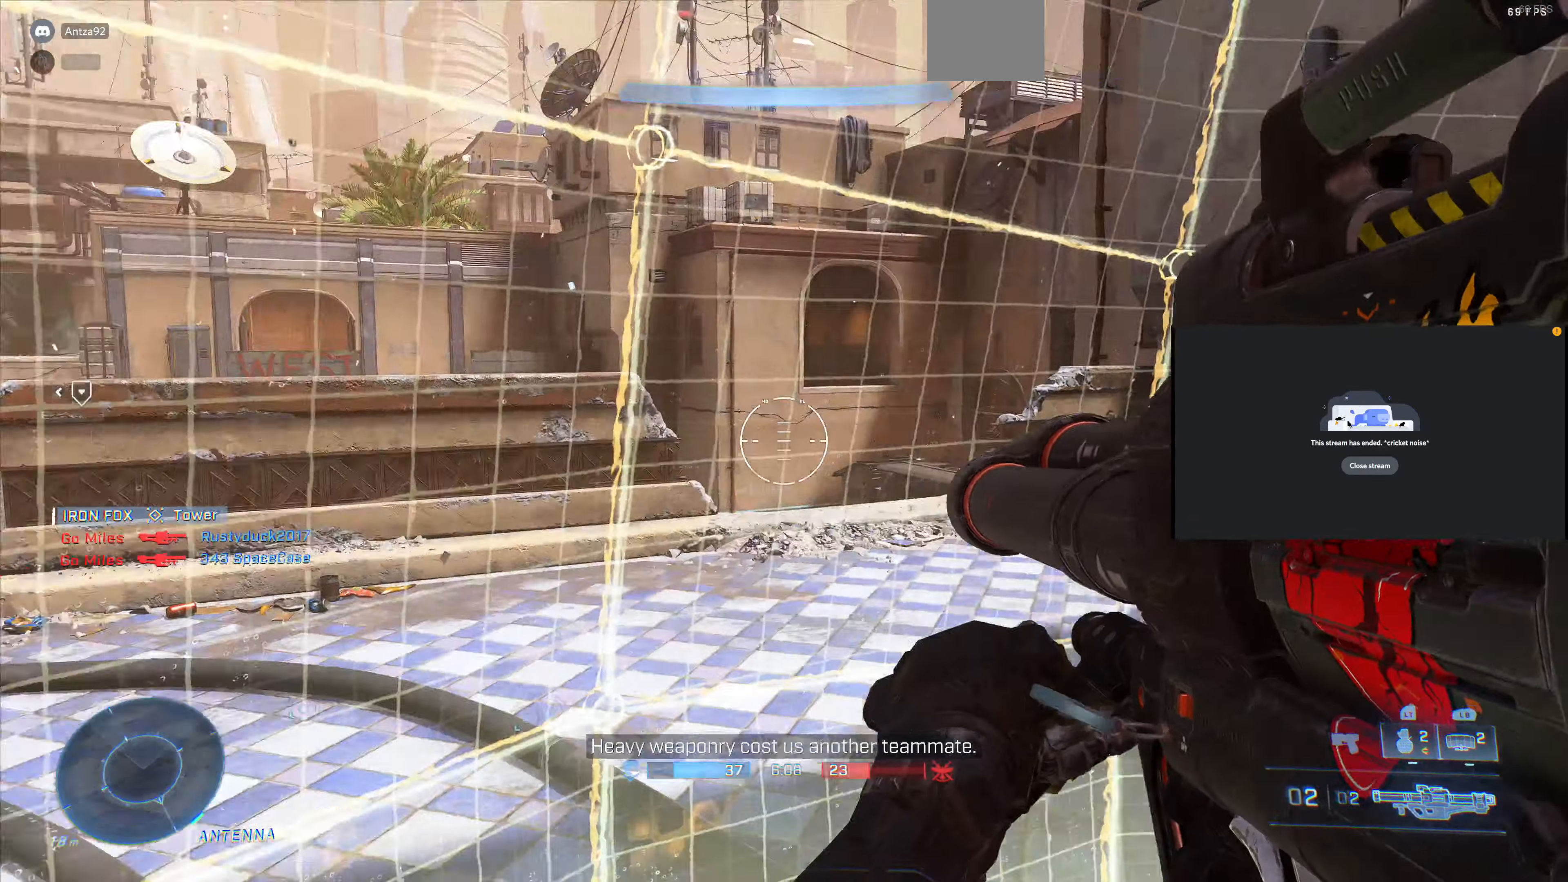
{"buttons": [], "left_stick": "right", "right_stick": "left", "events": [[500, "left_stick", "right"]]}
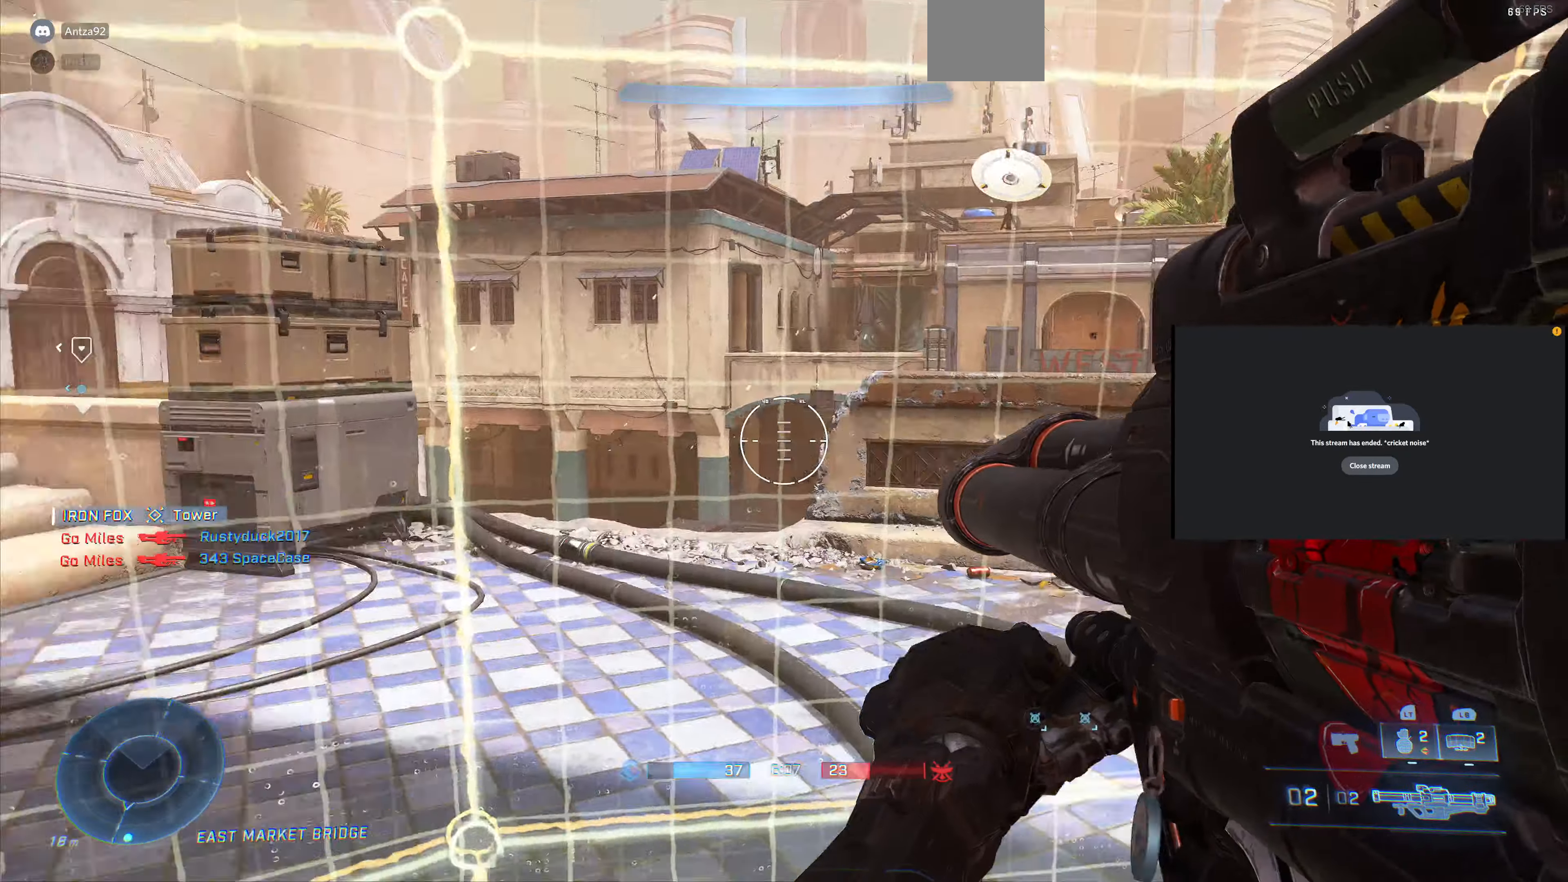
{"buttons": [], "left_stick": "up", "right_stick": "center", "events": [[134, "left_stick", "center"], [134, "right_stick", "center"], [334, "left_stick", "up"], [334, "right_stick", "left"], [467, "right_stick", "center"]]}
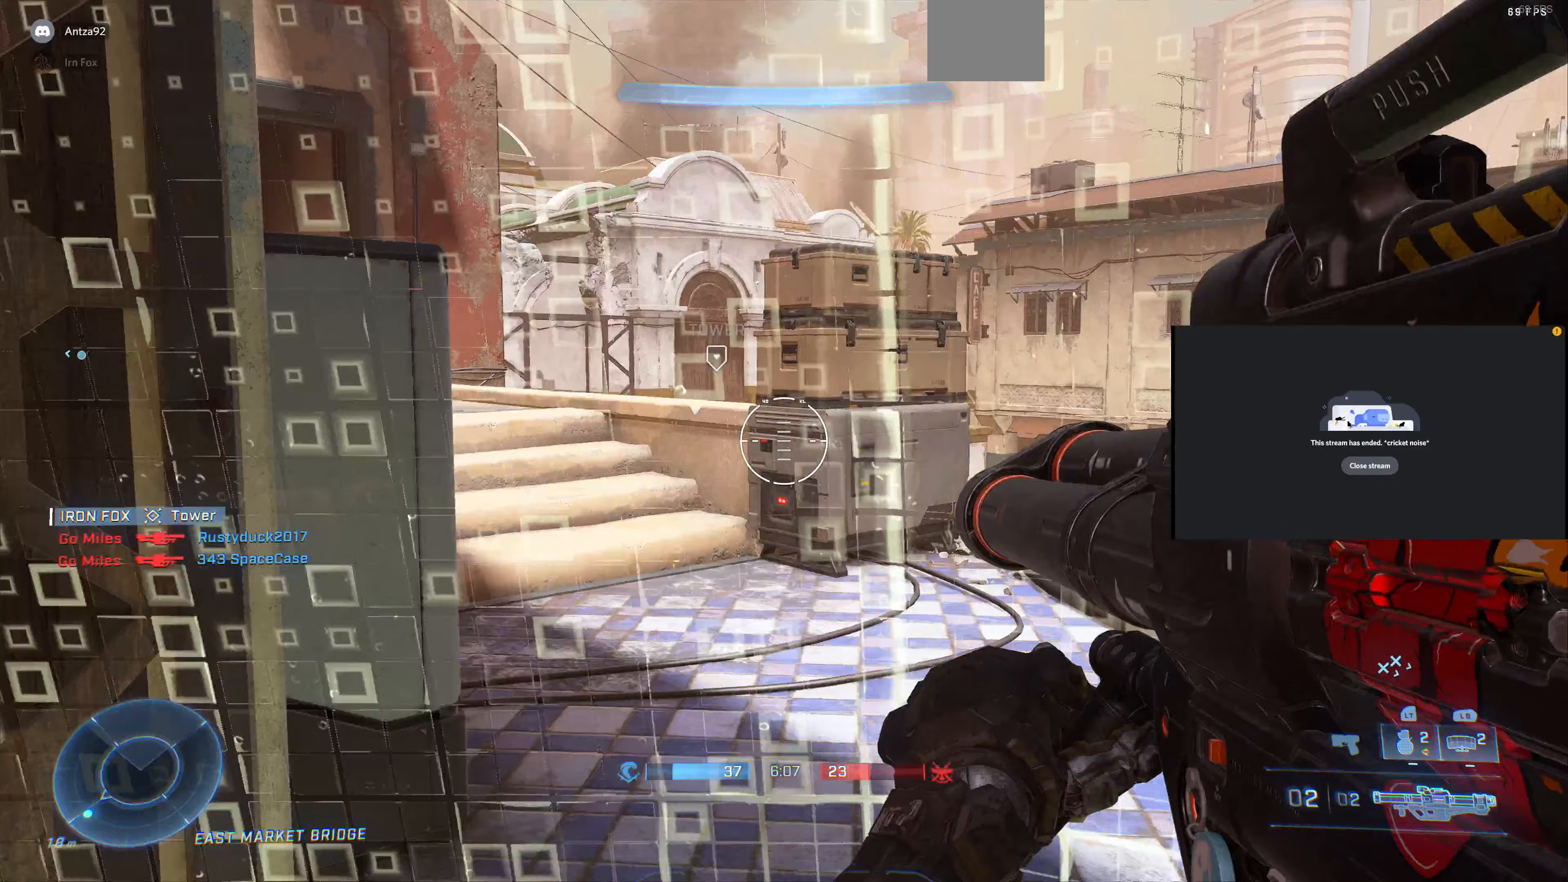
{"buttons": [], "left_stick": "up-left", "right_stick": "center", "events": [[467, "left_stick", "up-left"]]}
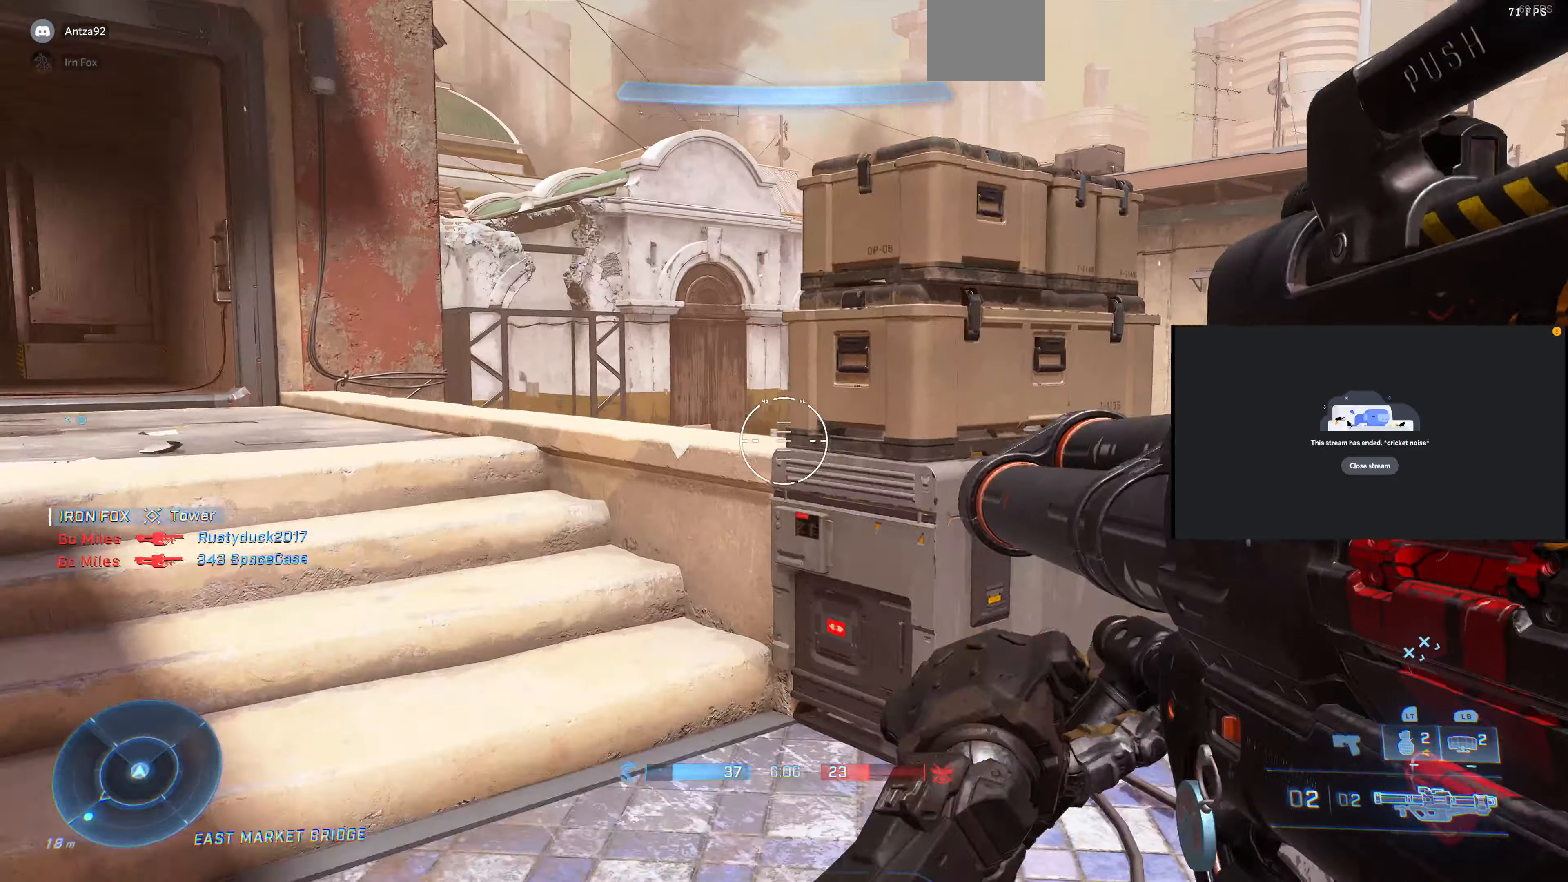
{"buttons": [], "left_stick": "up-left", "right_stick": "right", "events": [[67, "right_stick", "right"], [300, "right_stick", "center"], [400, "right_stick", "right"]]}
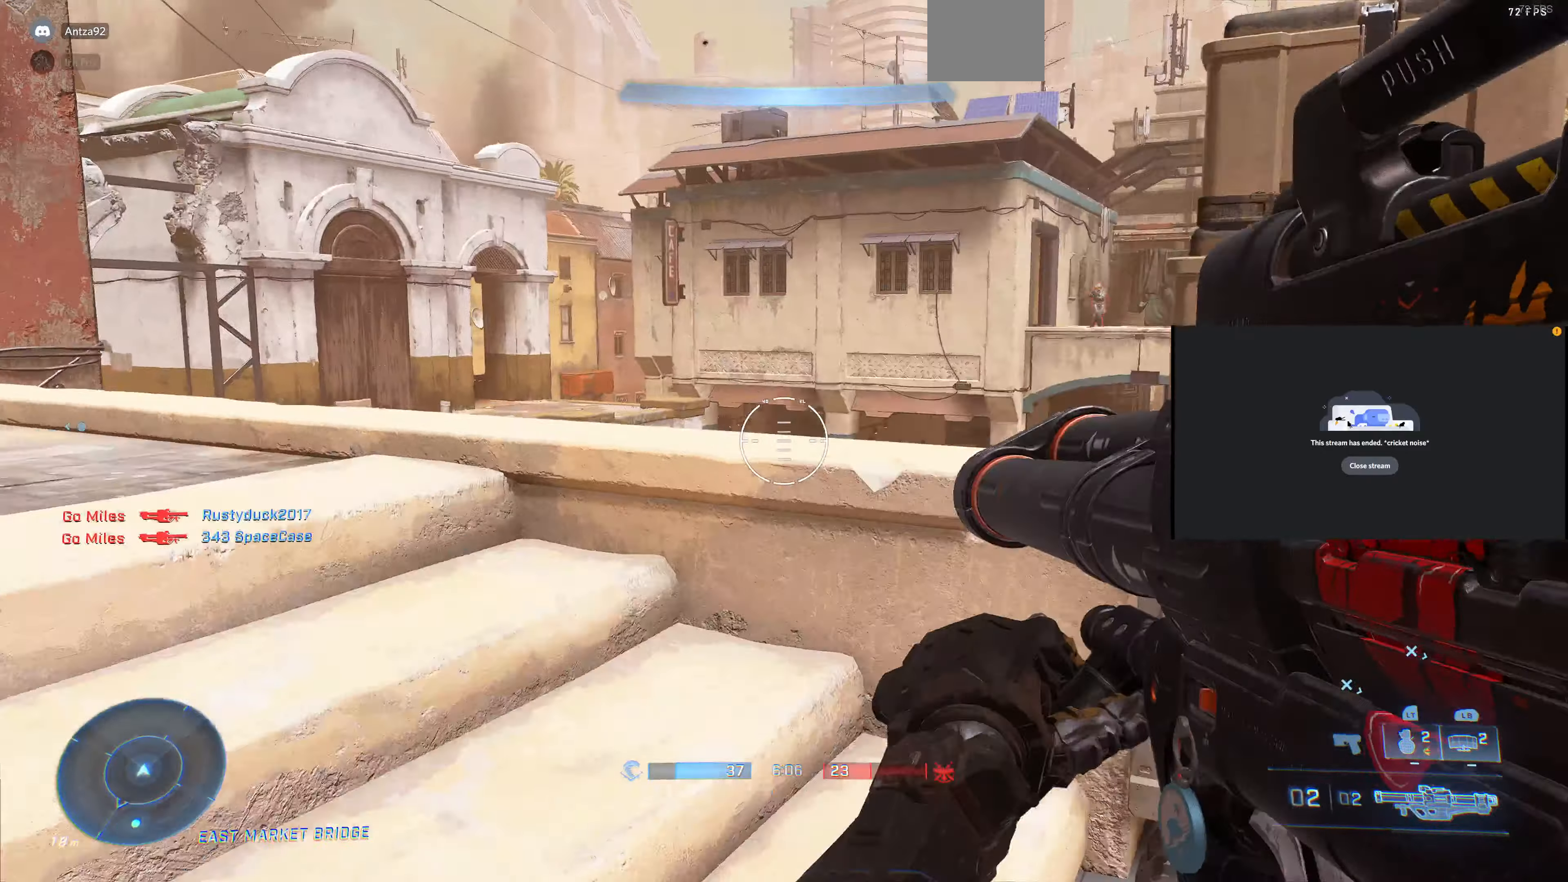
{"buttons": [], "left_stick": "left", "right_stick": "center", "events": [[33, "right_stick", "center"], [167, "right_stick", "up-right"], [400, "left_stick", "left"], [500, "right_stick", "center"]]}
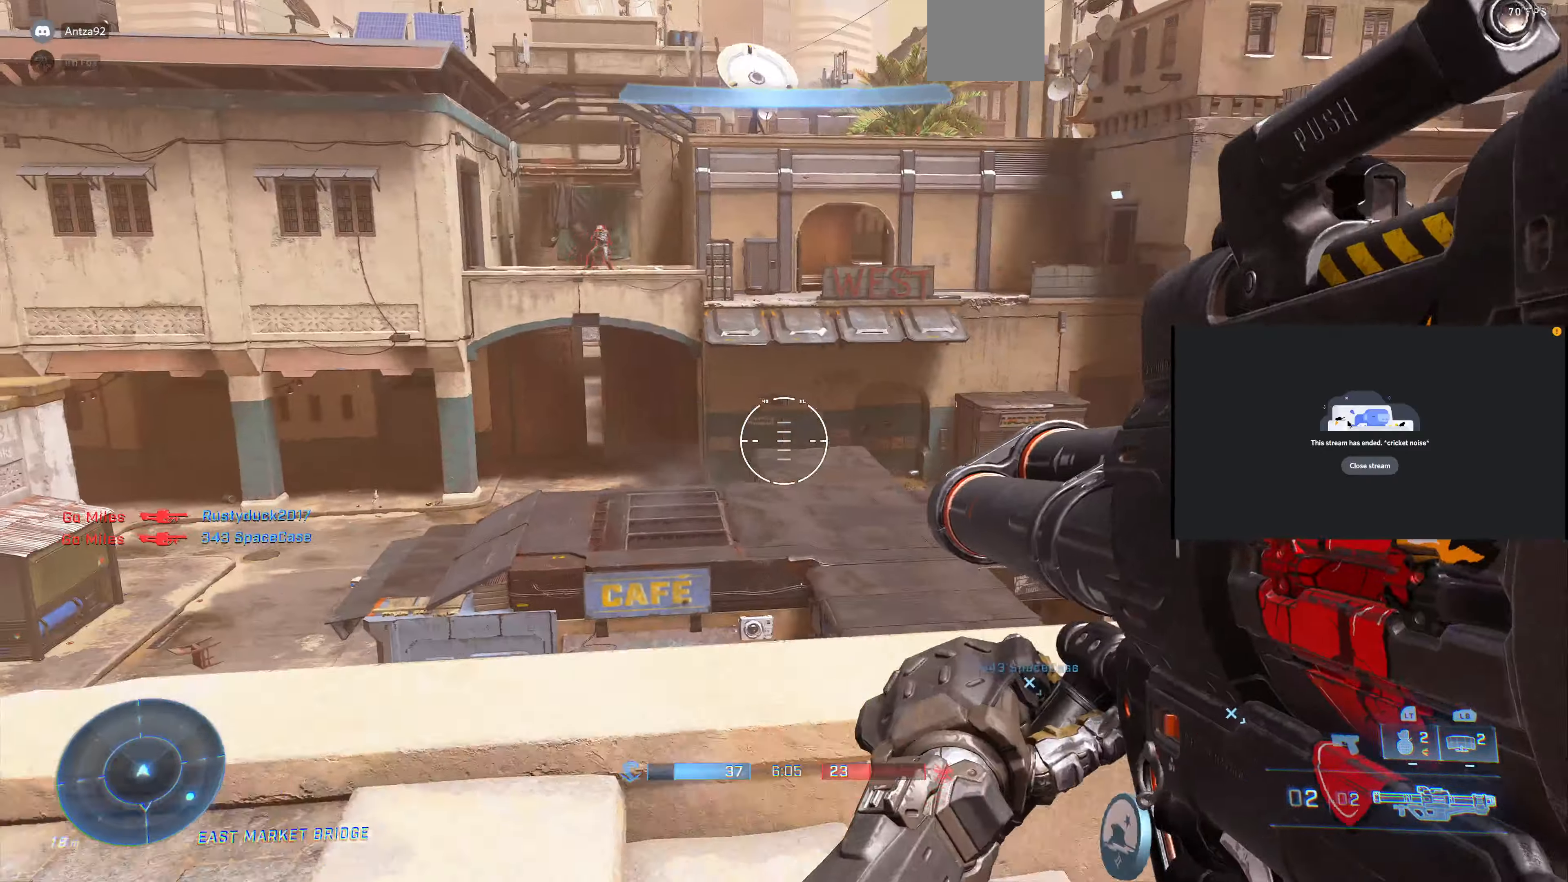
{"buttons": [], "left_stick": "left", "right_stick": "center", "events": [[100, "right_stick", "up-right"], [300, "right_stick", "down-left"], [467, "right_stick", "center"]]}
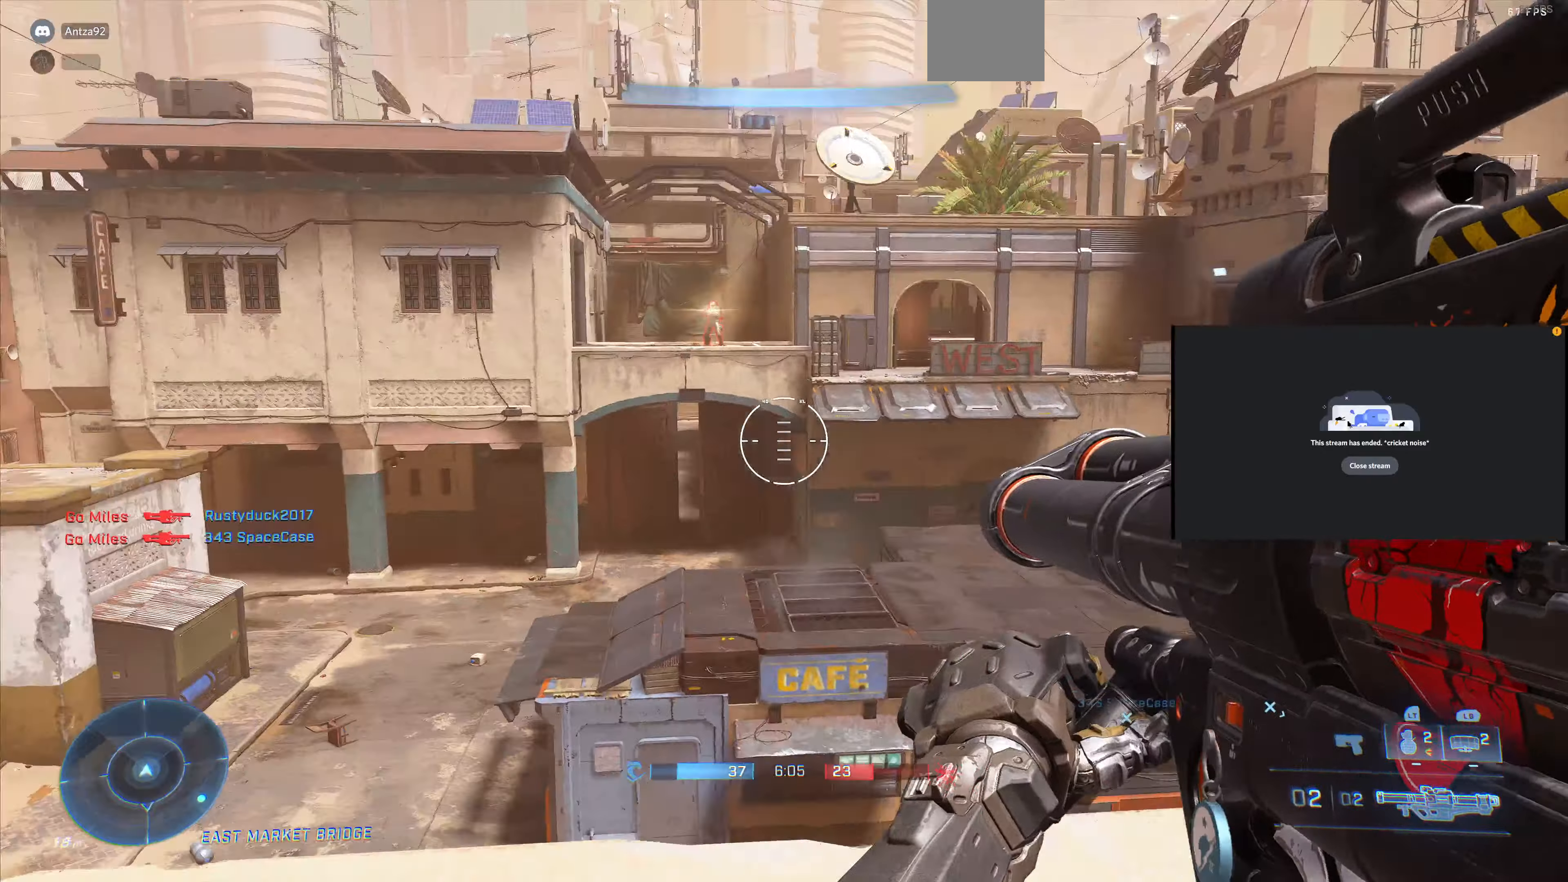
{"buttons": [], "left_stick": "left", "right_stick": "left", "events": [[100, "right_stick", "down-right"], [267, "right_stick", "down"], [367, "right_stick", "left"]]}
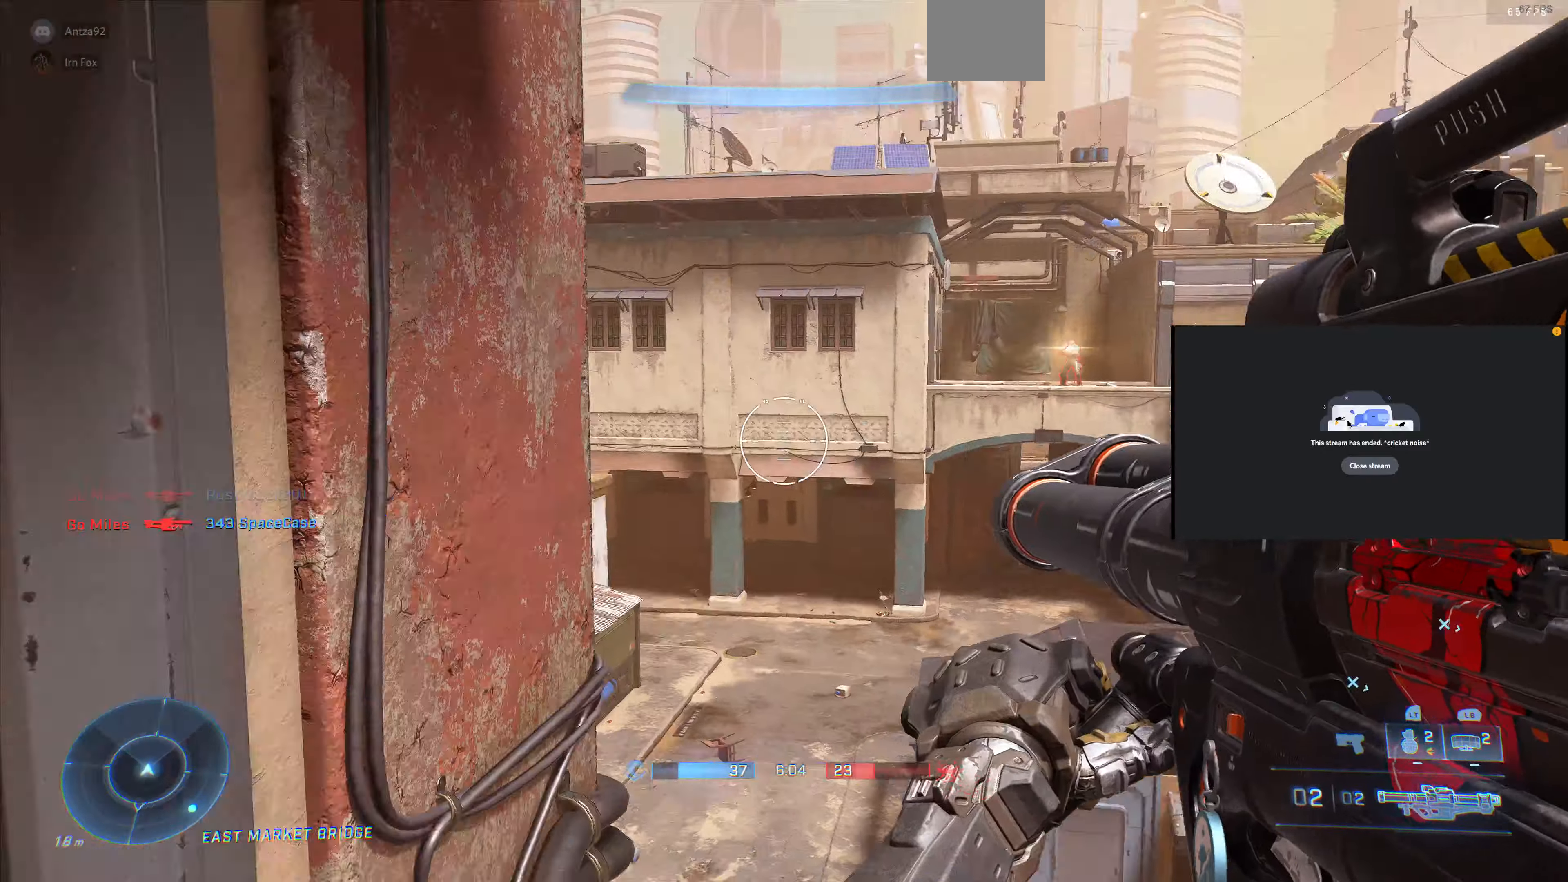
{"buttons": [], "left_stick": "up-left", "right_stick": "left", "events": [[33, "left_stick", "up-left"], [267, "right_stick", "center"], [500, "right_stick", "left"]]}
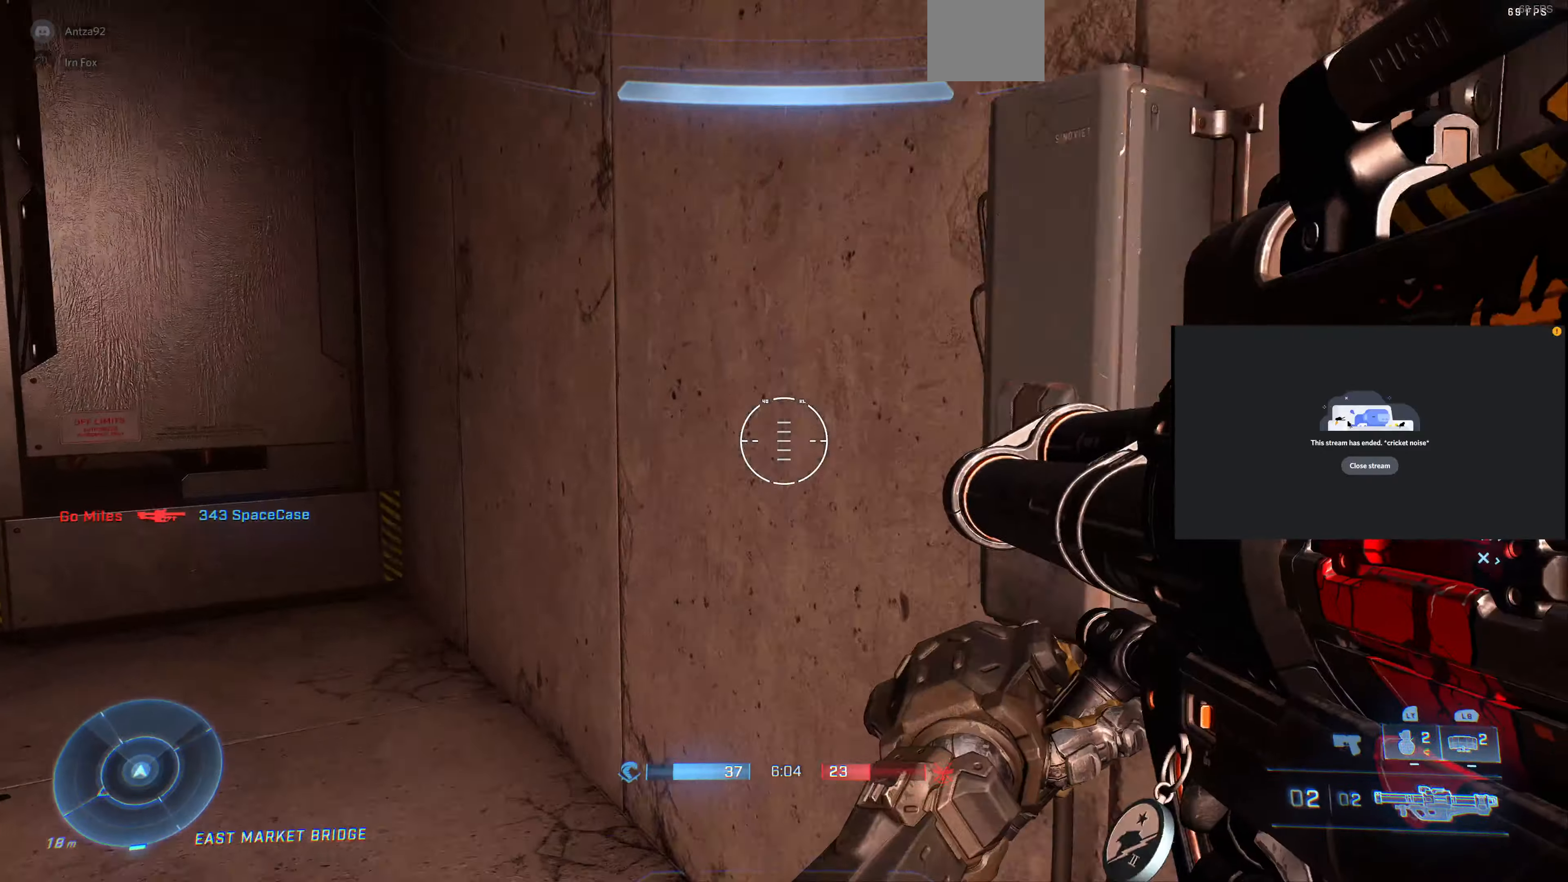
{"buttons": [], "left_stick": "up", "right_stick": "left", "events": [[133, "left_stick", "up"]]}
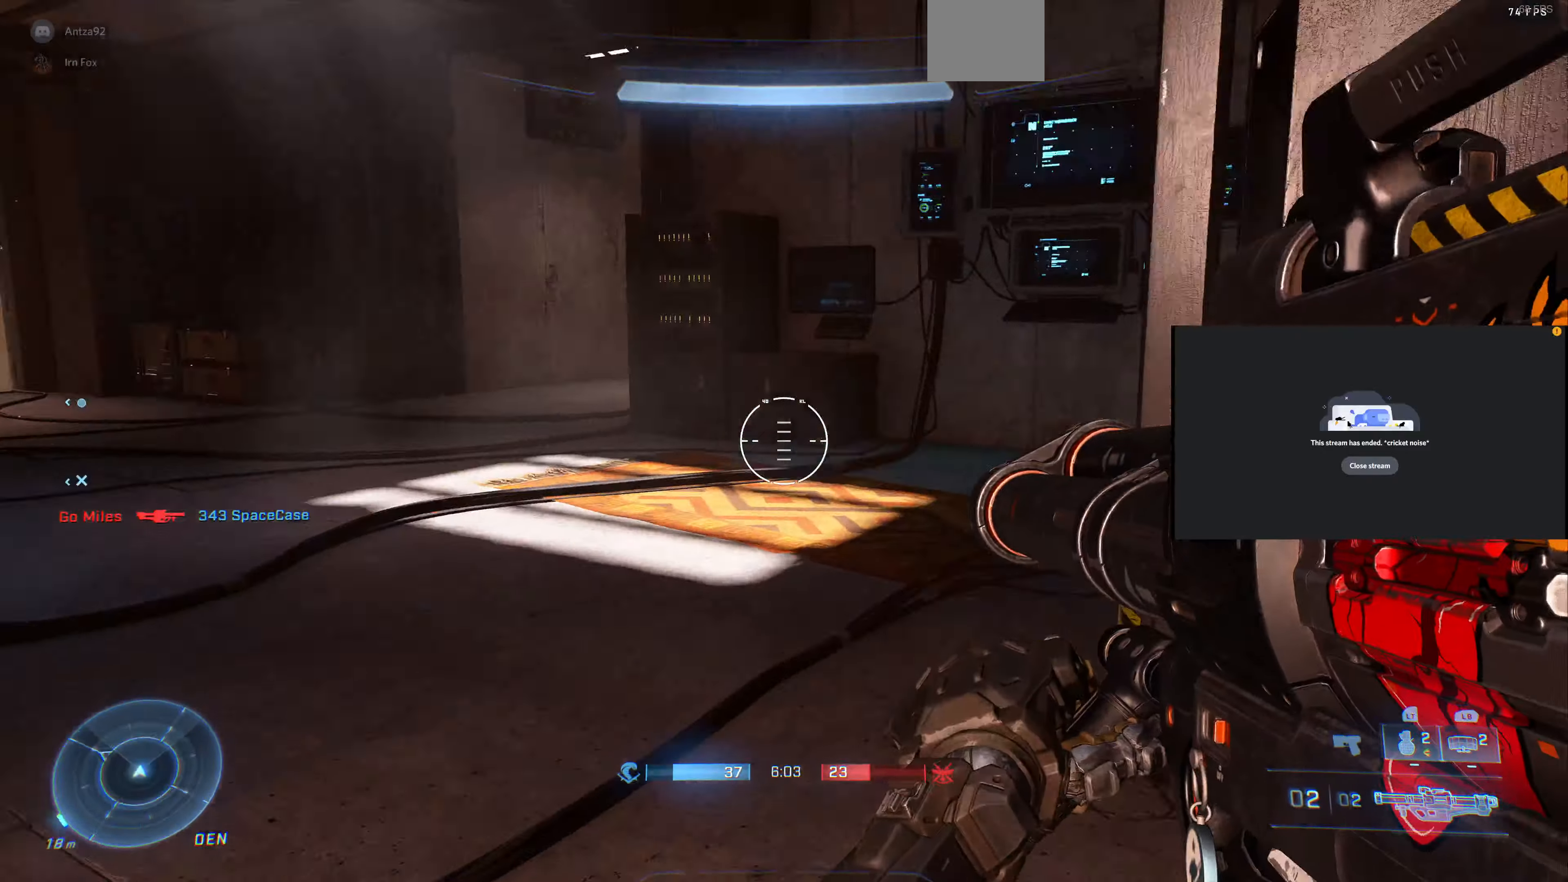
{"buttons": [], "left_stick": "up", "right_stick": "center", "events": [[67, "right_stick", "center"], [167, "right_stick", "right"], [433, "right_stick", "center"]]}
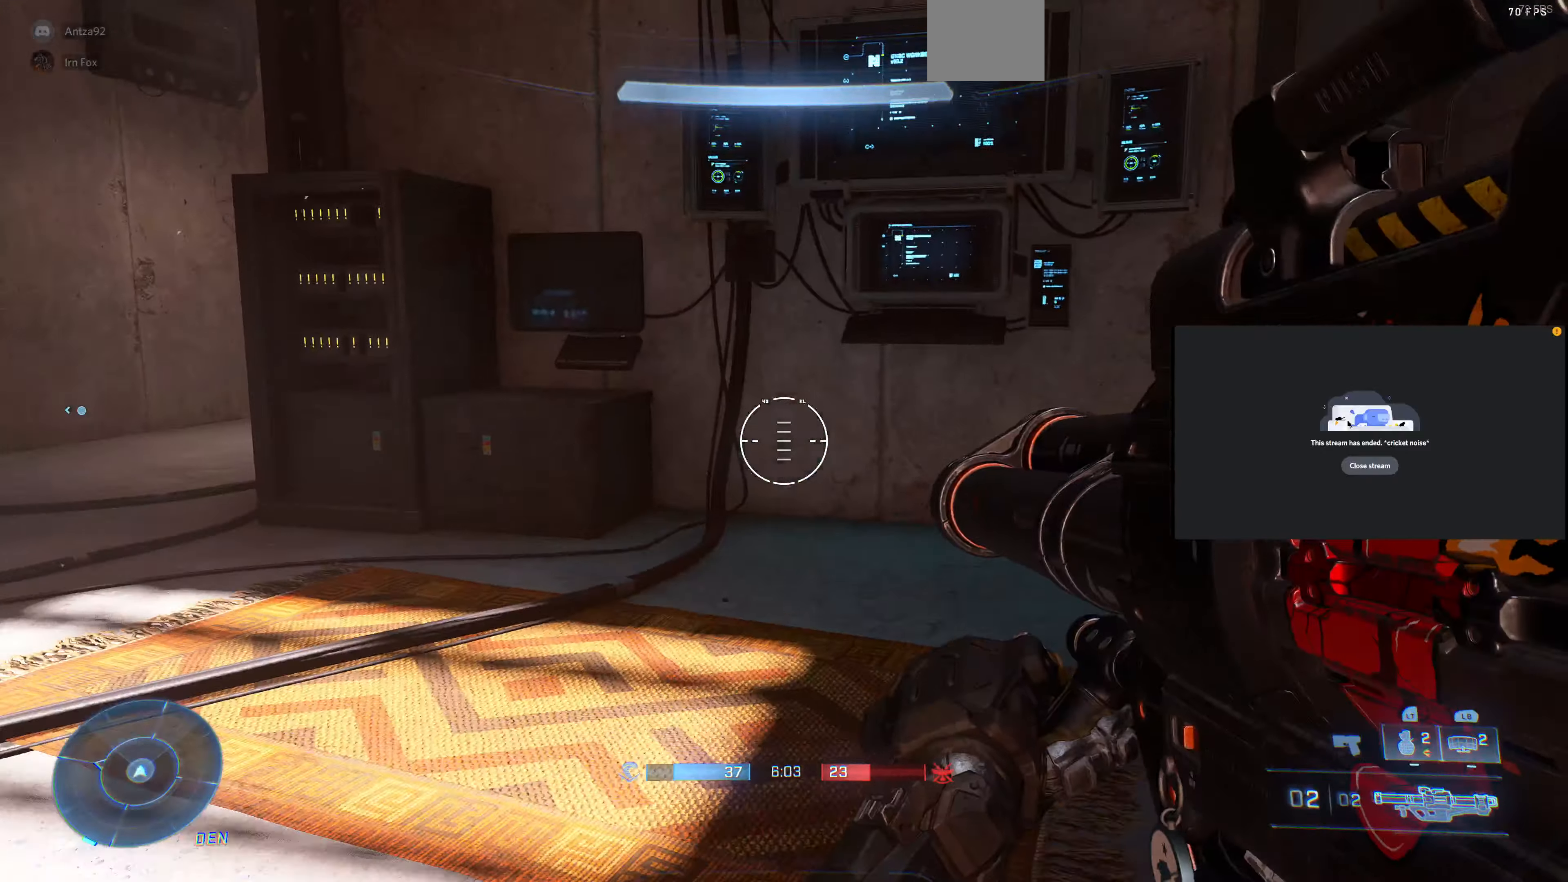
{"buttons": [], "left_stick": "right", "right_stick": "left", "events": [[67, "right_stick", "left"], [233, "left_stick", "up-right"], [333, "left_stick", "right"]]}
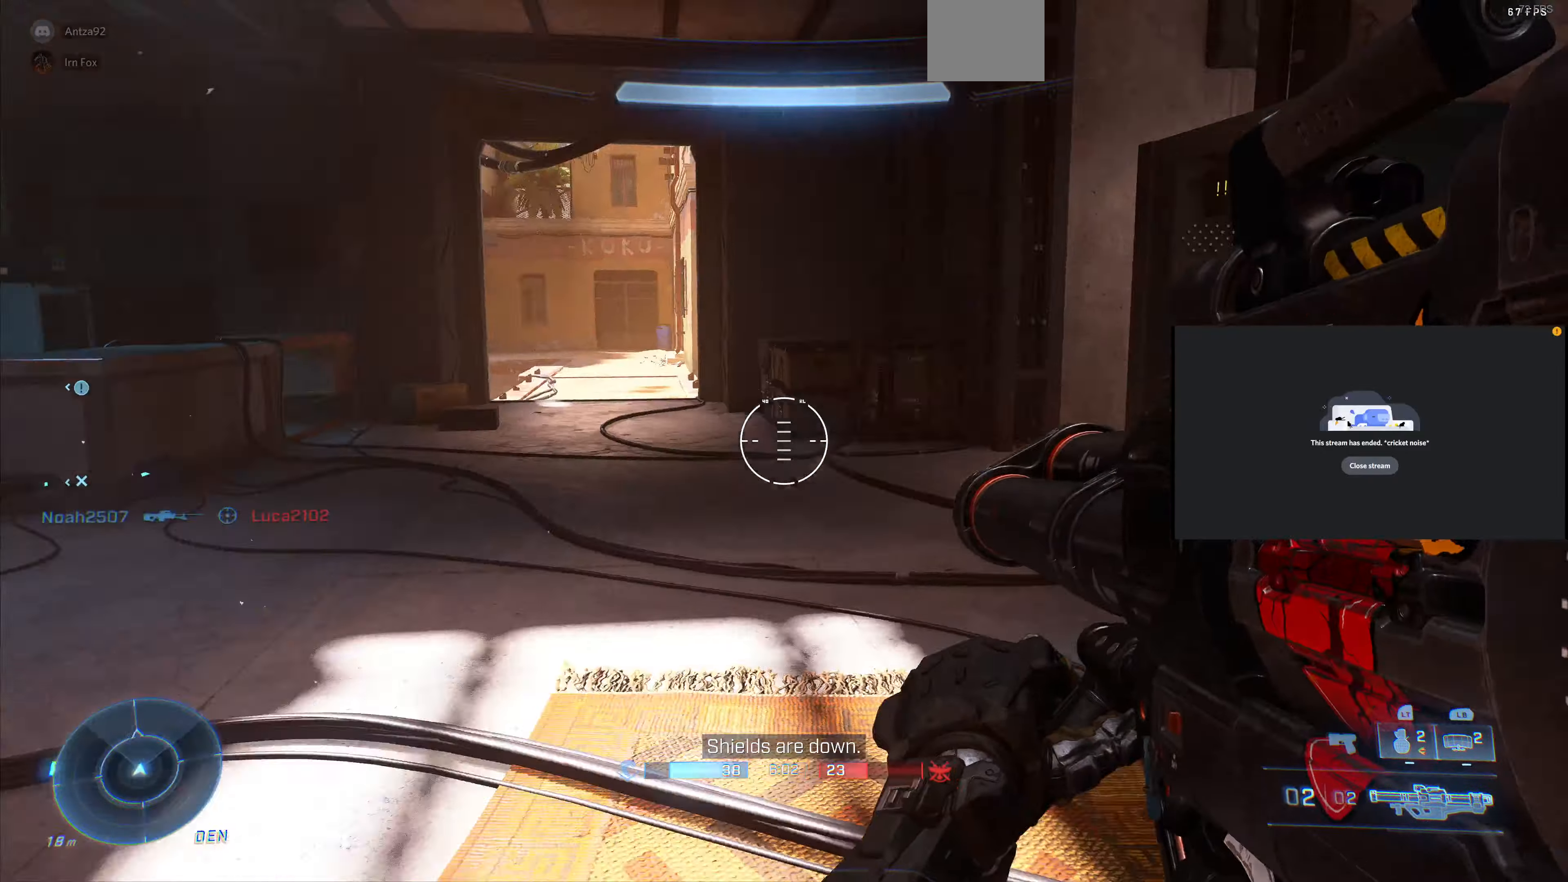
{"buttons": [], "left_stick": "down", "right_stick": "center", "events": [[67, "left_stick", "down-right"], [367, "right_stick", "center"], [433, "left_stick", "down"]]}
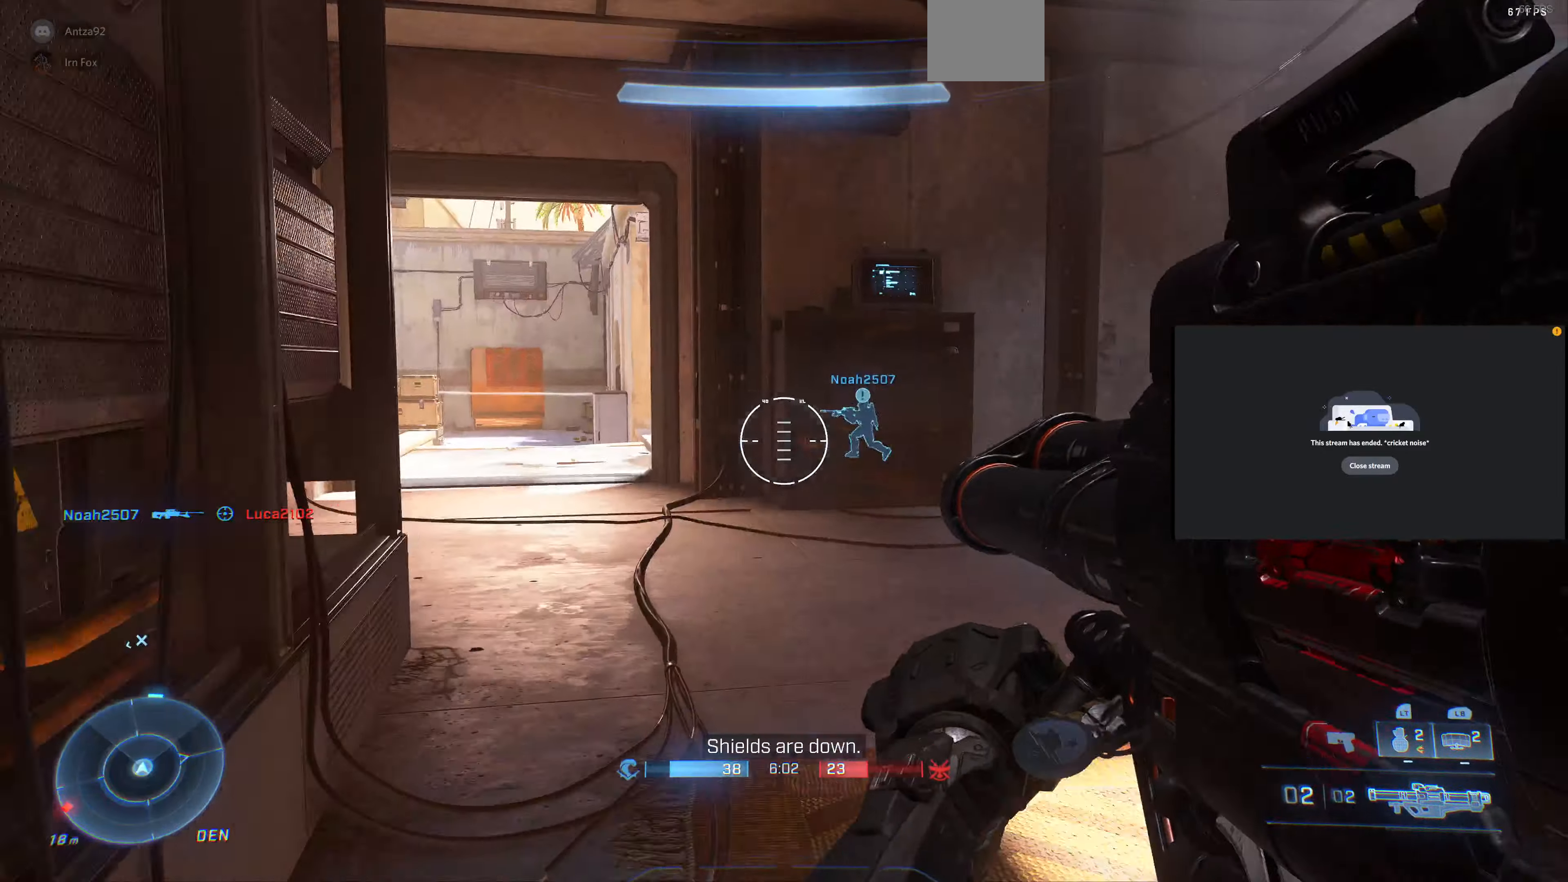
{"buttons": [], "left_stick": "center", "right_stick": "center", "events": [[33, "right_stick", "left"], [133, "right_stick", "center"], [333, "right_stick", "right"], [400, "right_stick", "center"], [433, "left_stick", "center"]]}
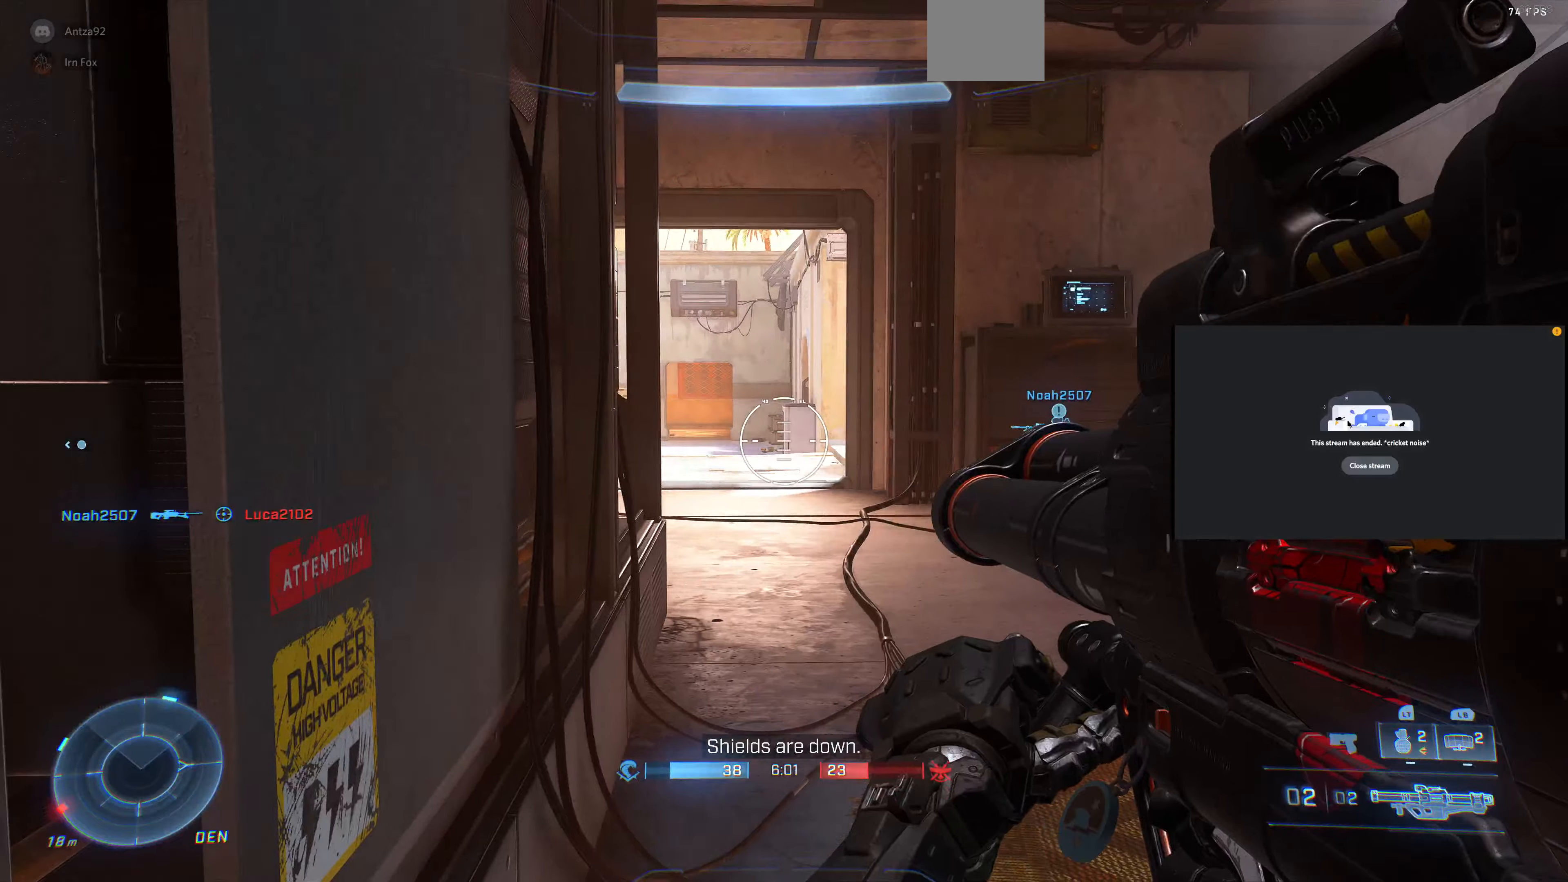
{"buttons": [], "left_stick": "up-right", "right_stick": "center", "events": [[133, "left_stick", "up-right"], [300, "right_stick", "down-left"], [466, "right_stick", "center"]]}
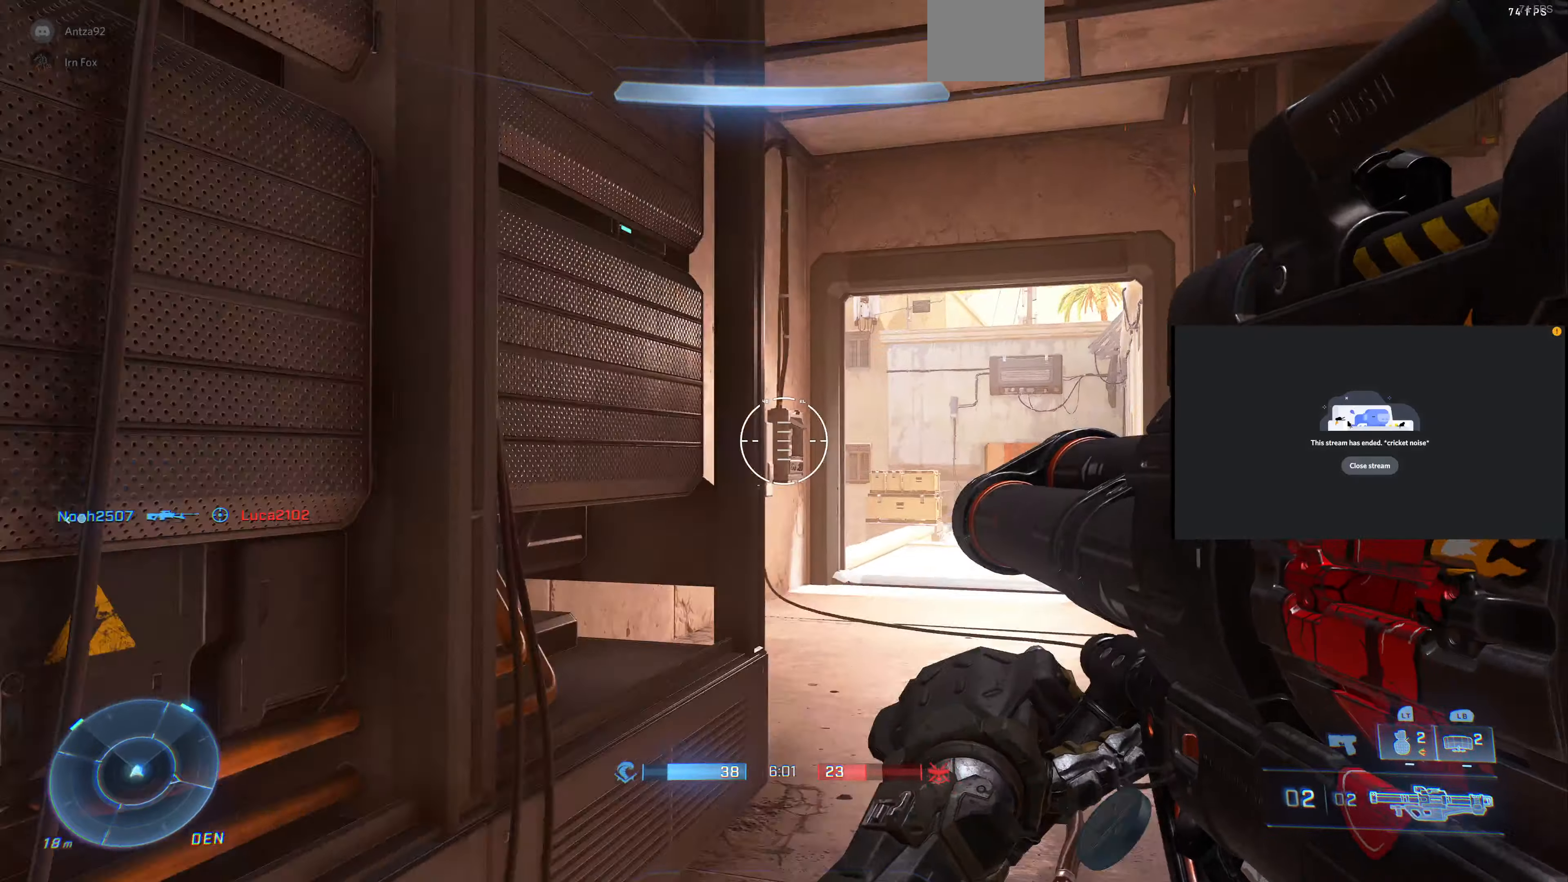
{"buttons": [], "left_stick": "up-right", "right_stick": "center", "events": [[133, "right_stick", "down-left"], [266, "right_stick", "center"], [400, "right_stick", "right"], [500, "right_stick", "center"]]}
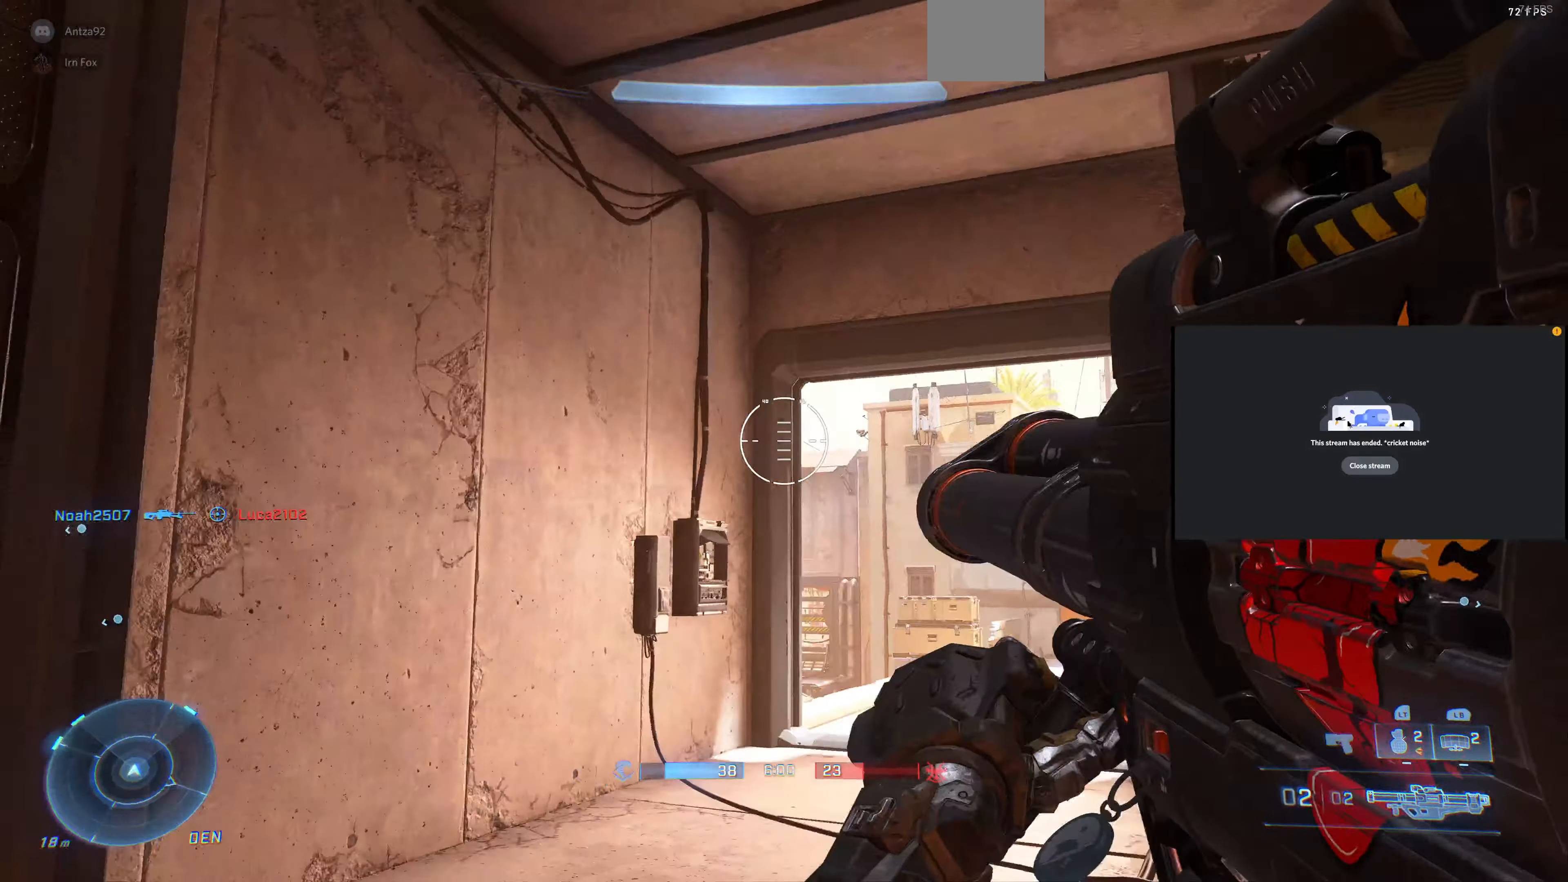
{"buttons": [], "left_stick": "right", "right_stick": "center", "events": [[66, "L1", "down"], [200, "L1", "up"], [200, "right_stick", "down"], [300, "right_stick", "center"], [433, "left_stick", "right"]]}
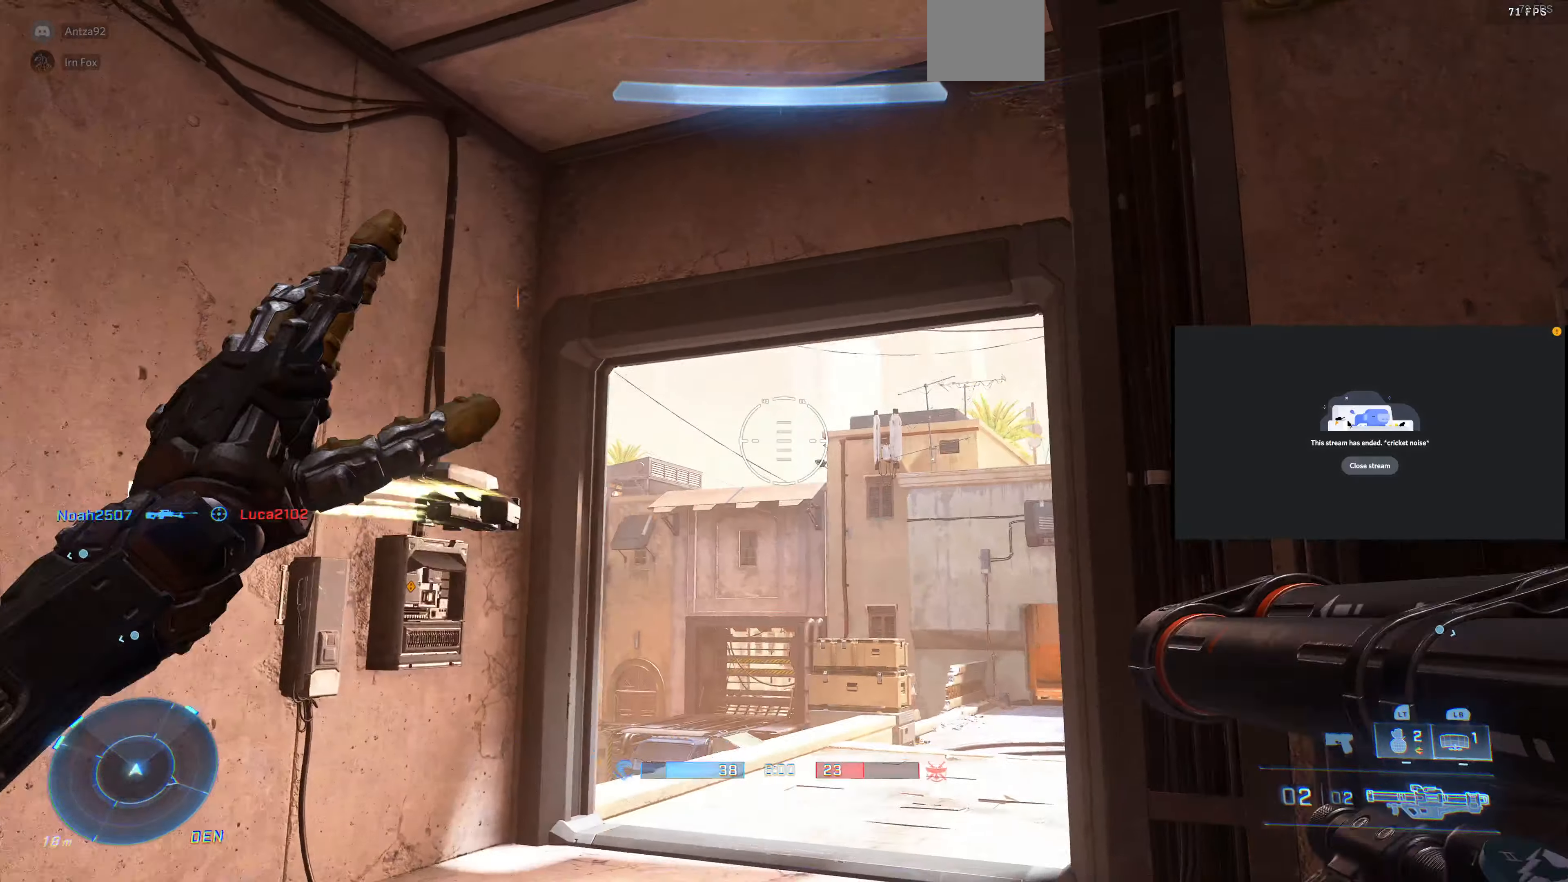
{"buttons": [], "left_stick": "center", "right_stick": "up", "events": [[33, "left_stick", "center"], [366, "right_stick", "up"]]}
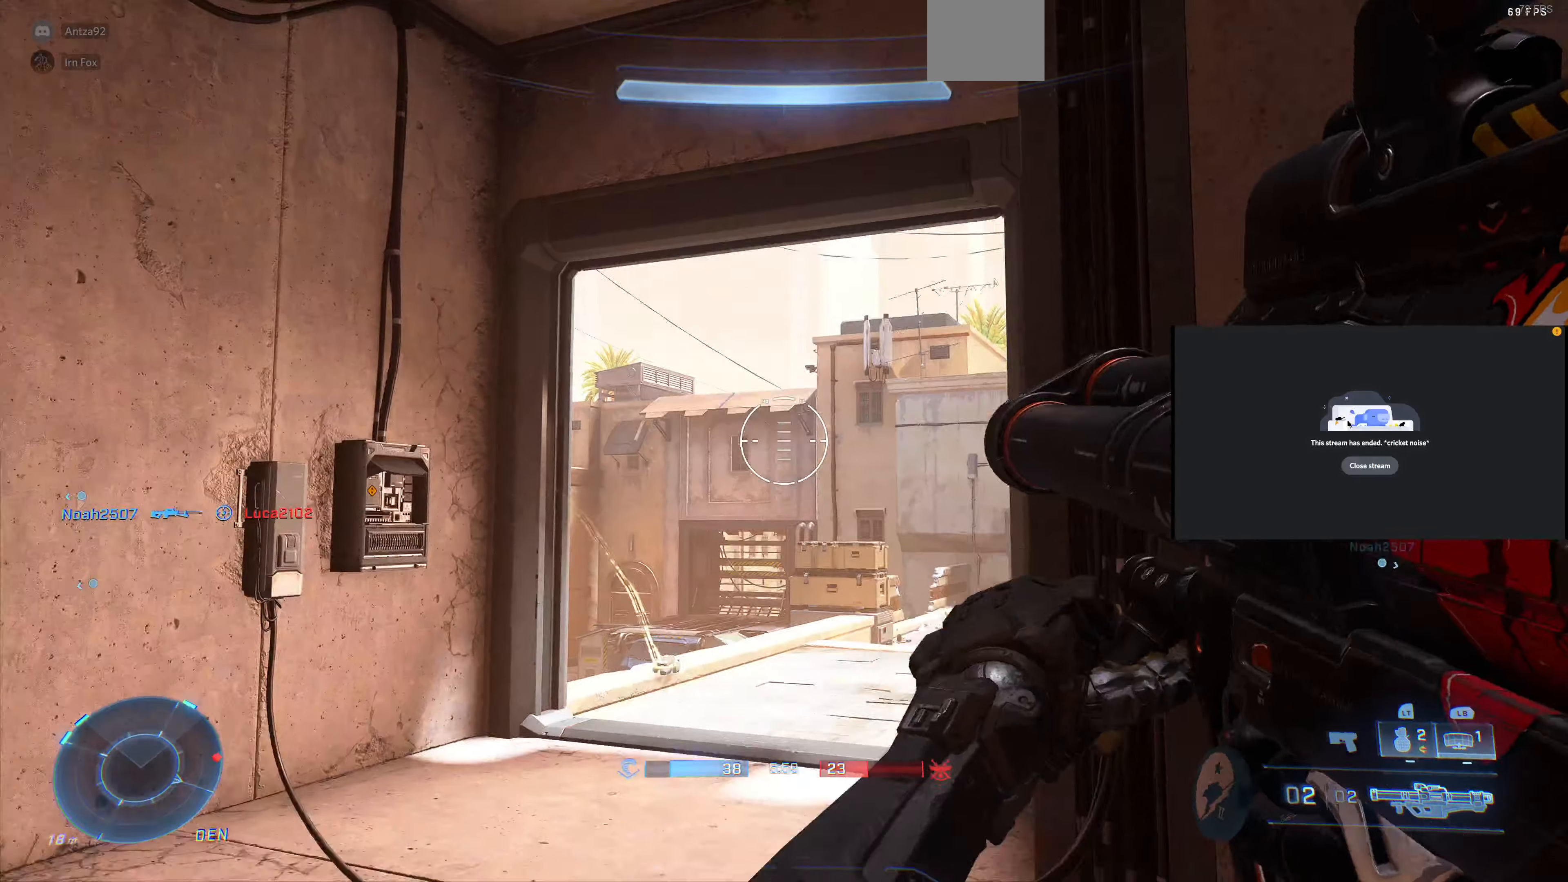
{"buttons": [], "left_stick": "center", "right_stick": "center", "events": [[66, "right_stick", "center"], [233, "right_stick", "up"], [500, "right_stick", "center"]]}